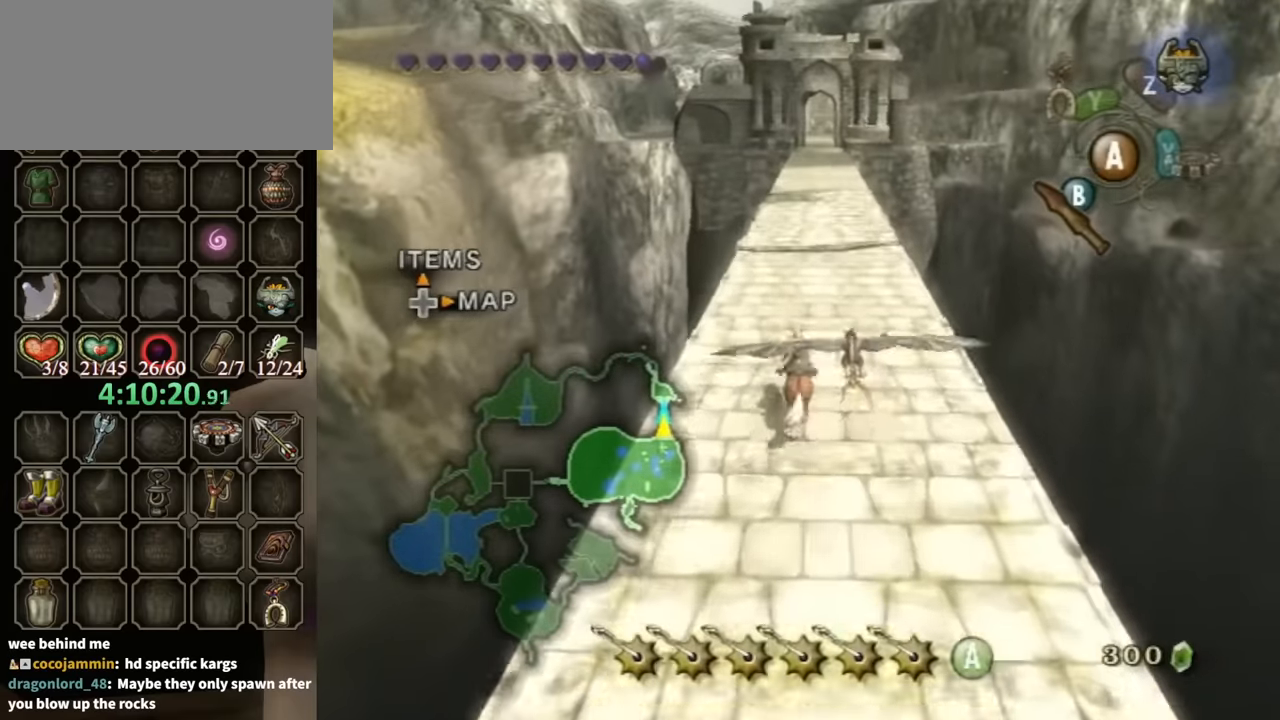
Gameplay with a controller (Nintendo layout); each line is a JSON object with the inputs held at the frame after it. "events" lists button and stick changes between this image and that frame as [ms after this image, input, new state], when the widget could be followed in between. Not read: L3 R3.
{"buttons": [], "left_stick": "up", "right_stick": "center", "events": [[67, "A", "up"]]}
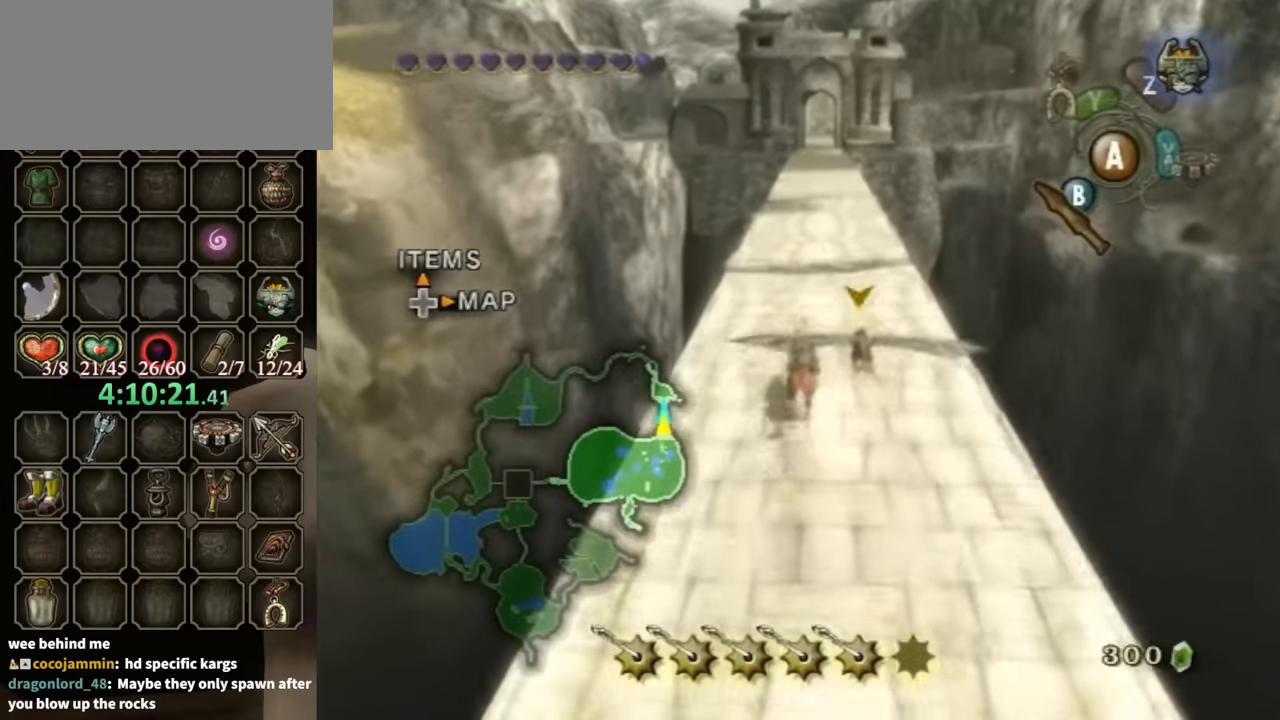
{"buttons": [], "left_stick": "up", "right_stick": "center", "events": []}
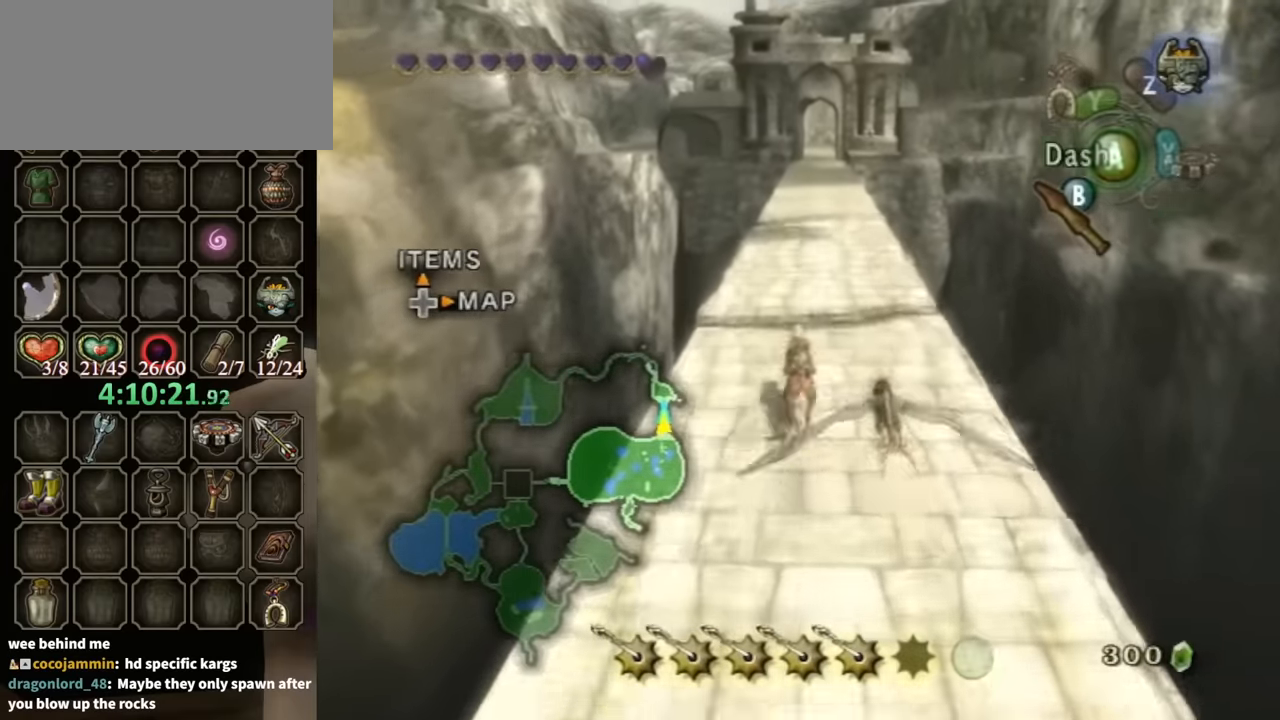
{"buttons": [], "left_stick": "up", "right_stick": "center", "events": []}
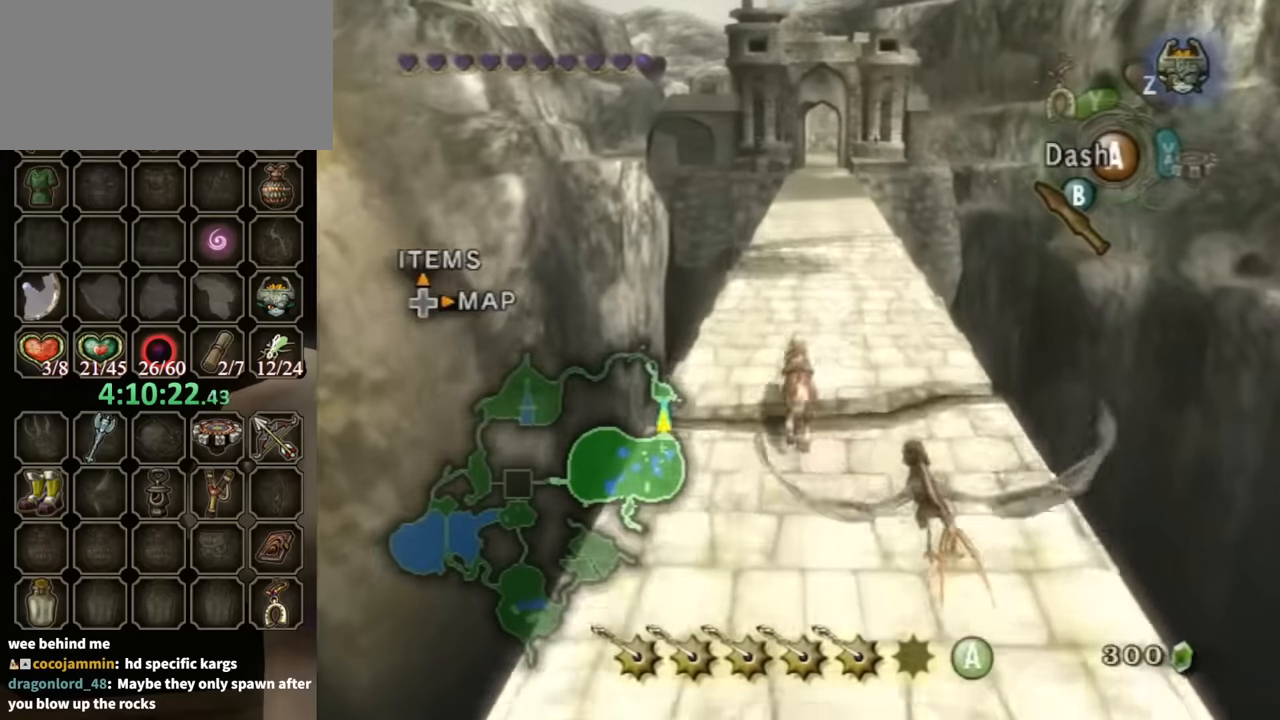
{"buttons": [], "left_stick": "up", "right_stick": "center", "events": []}
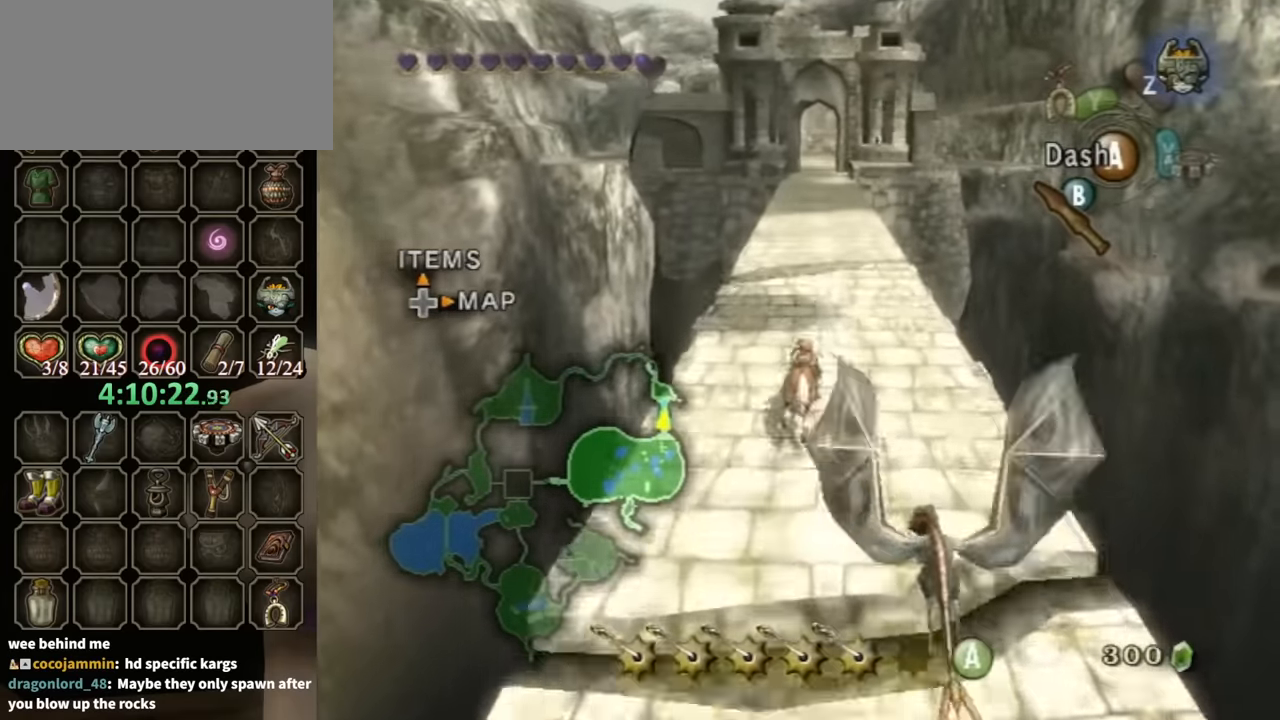
{"buttons": [], "left_stick": "up", "right_stick": "center", "events": []}
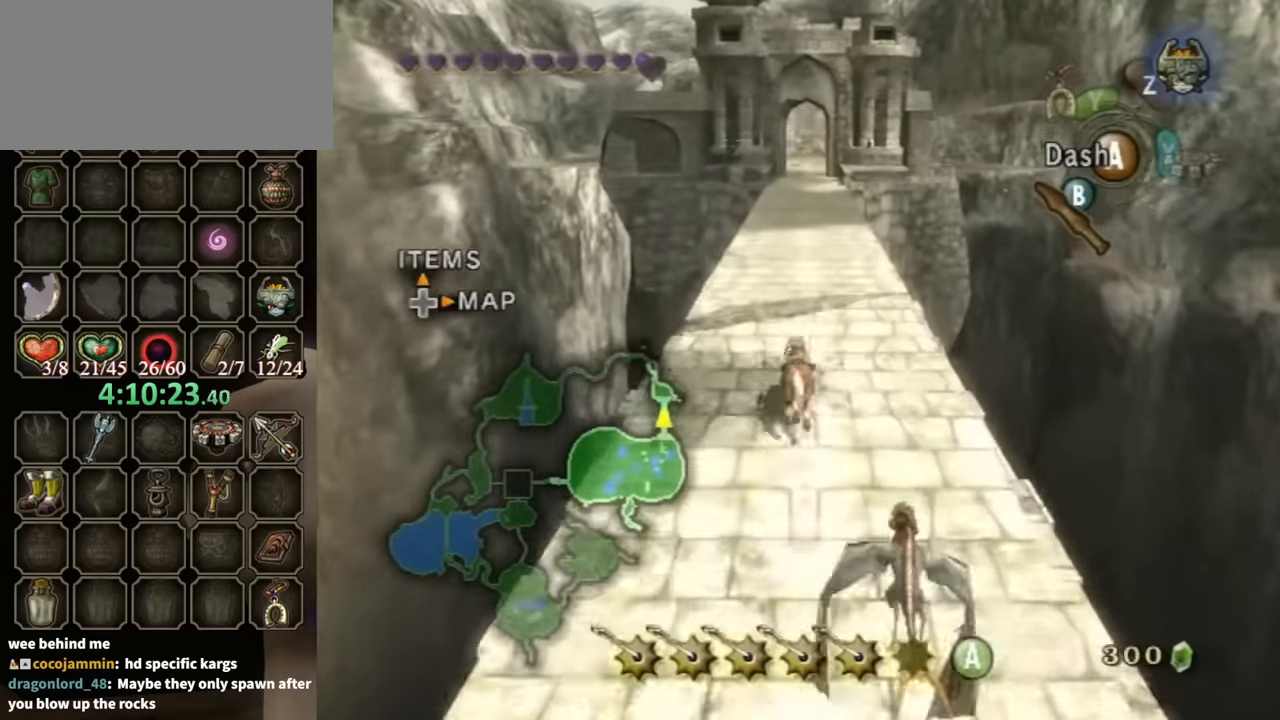
{"buttons": [], "left_stick": "up", "right_stick": "center", "events": []}
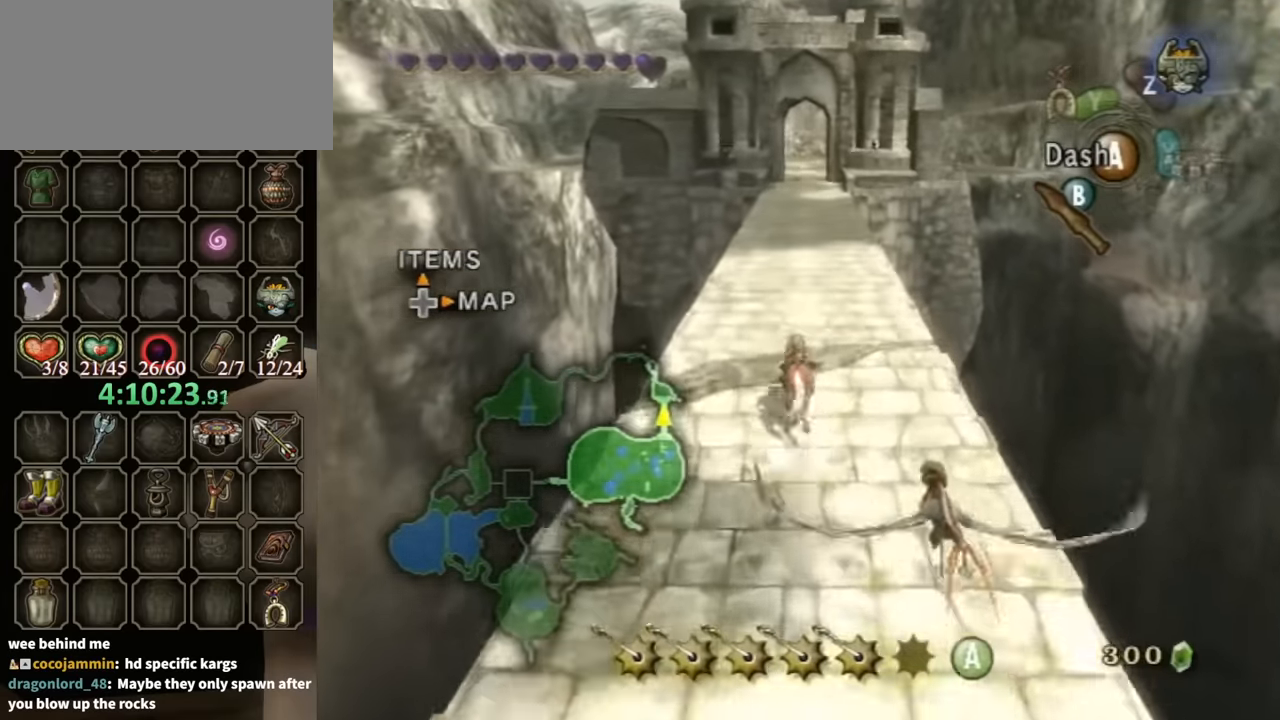
{"buttons": [], "left_stick": "up", "right_stick": "center", "events": []}
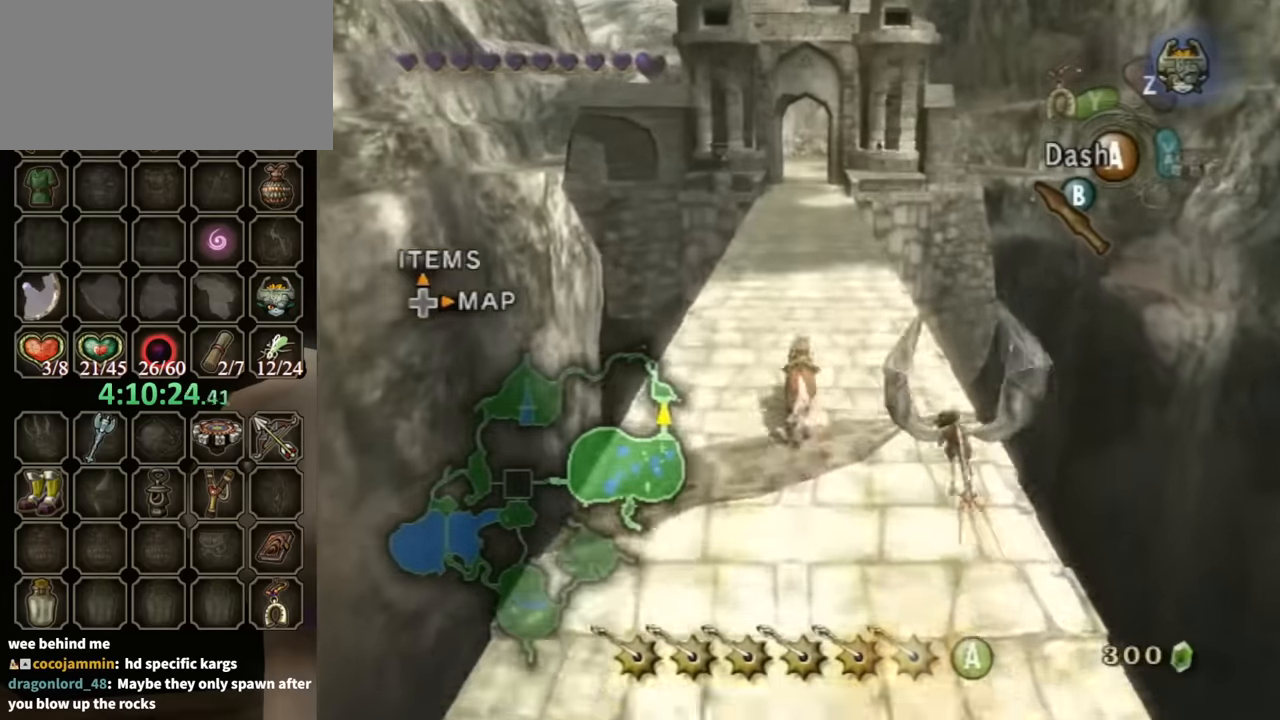
{"buttons": [], "left_stick": "up", "right_stick": "center", "events": [[67, "A", "down"], [133, "A", "up"]]}
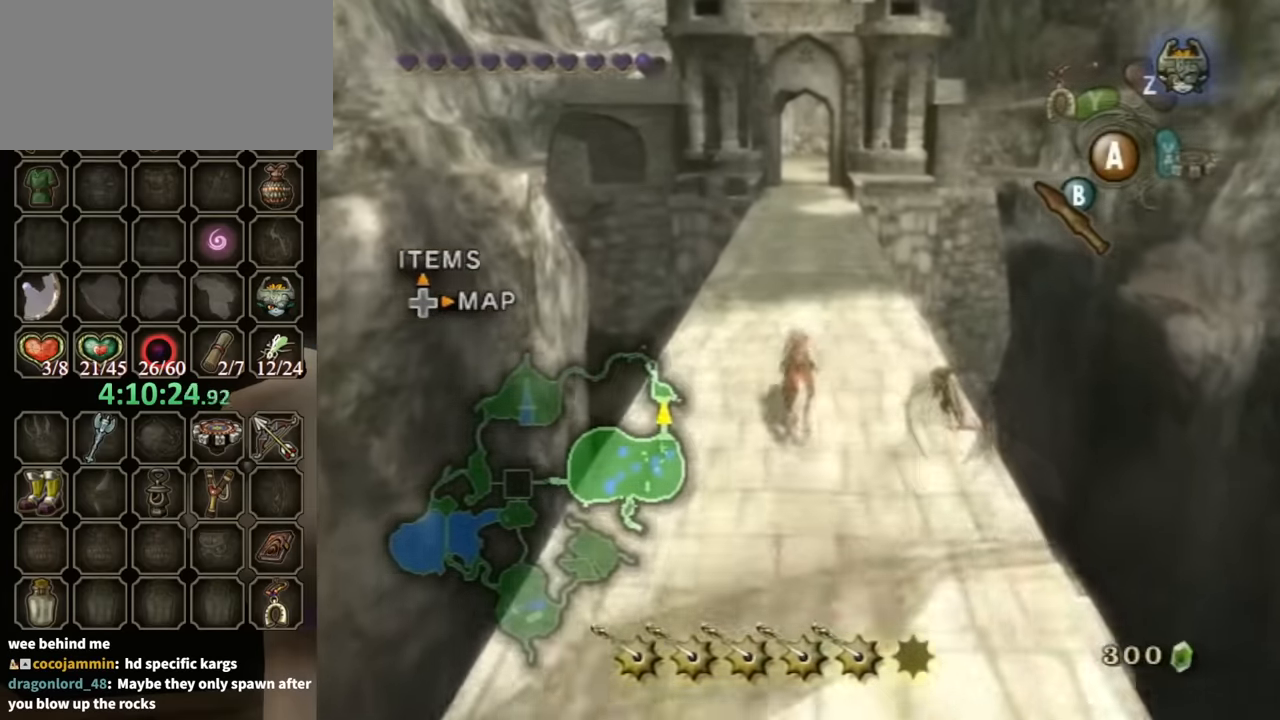
{"buttons": [], "left_stick": "up", "right_stick": "center", "events": []}
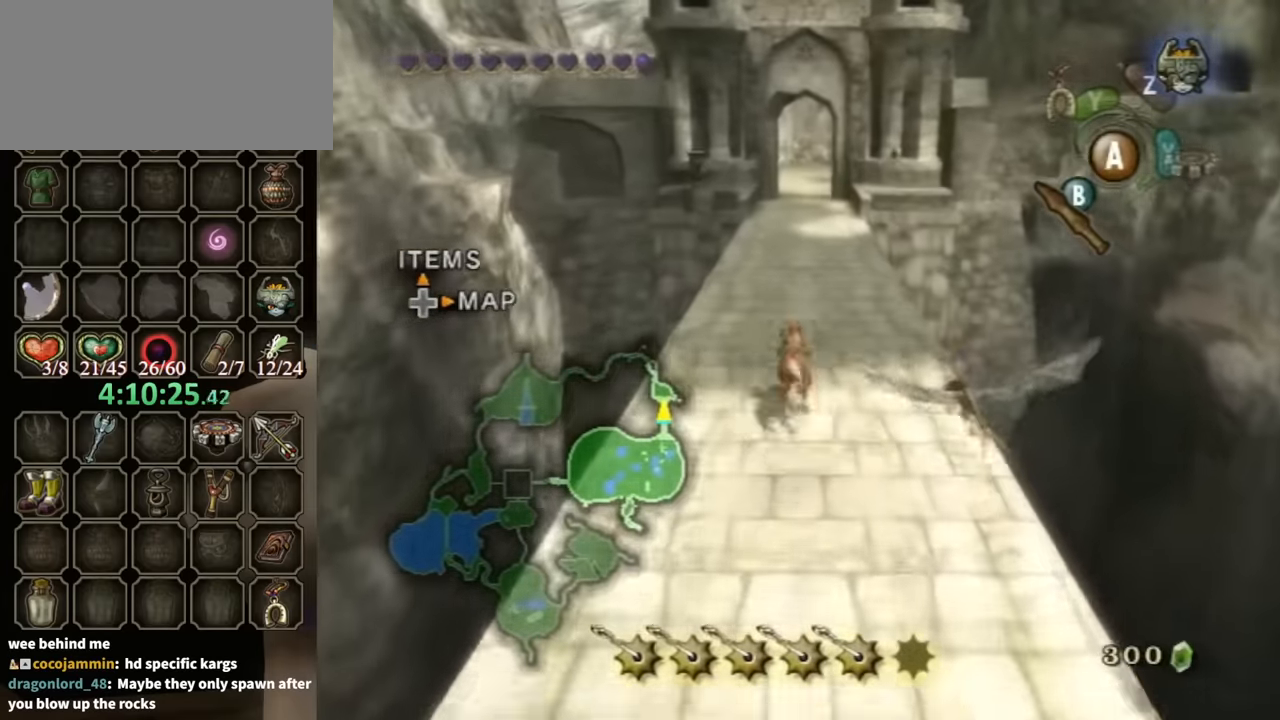
{"buttons": [], "left_stick": "up", "right_stick": "center", "events": []}
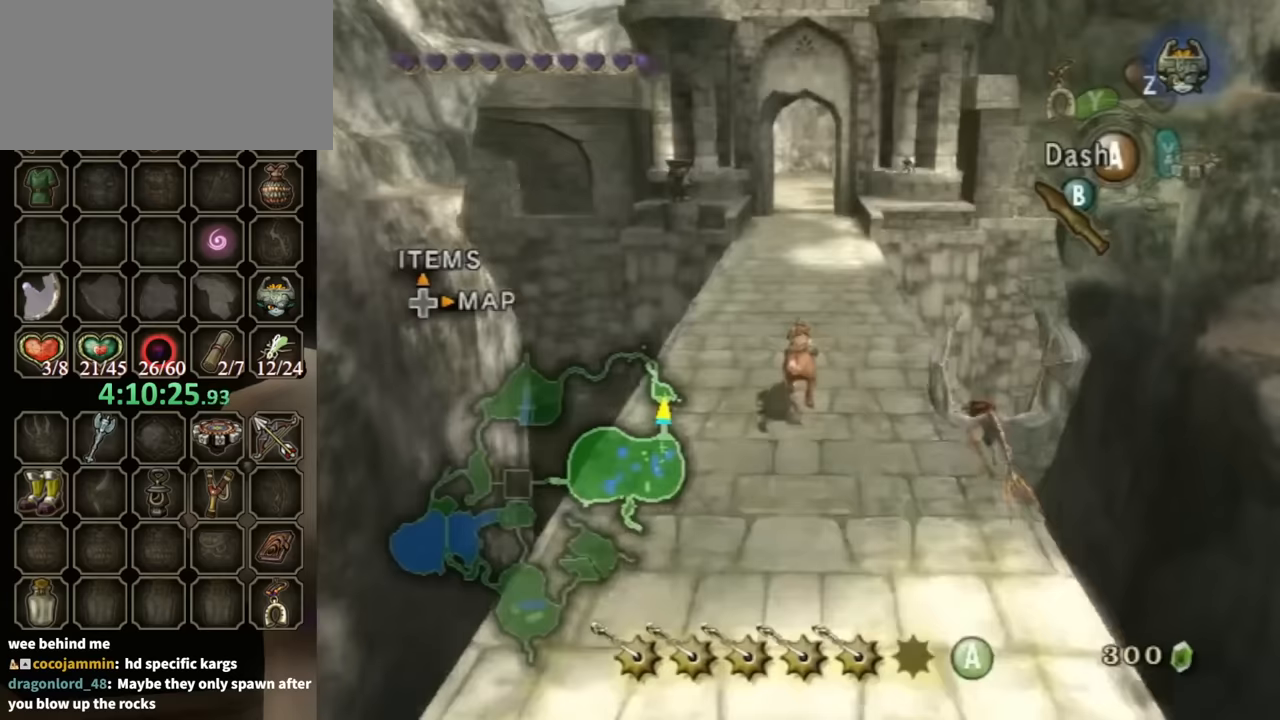
{"buttons": [], "left_stick": "up", "right_stick": "center", "events": []}
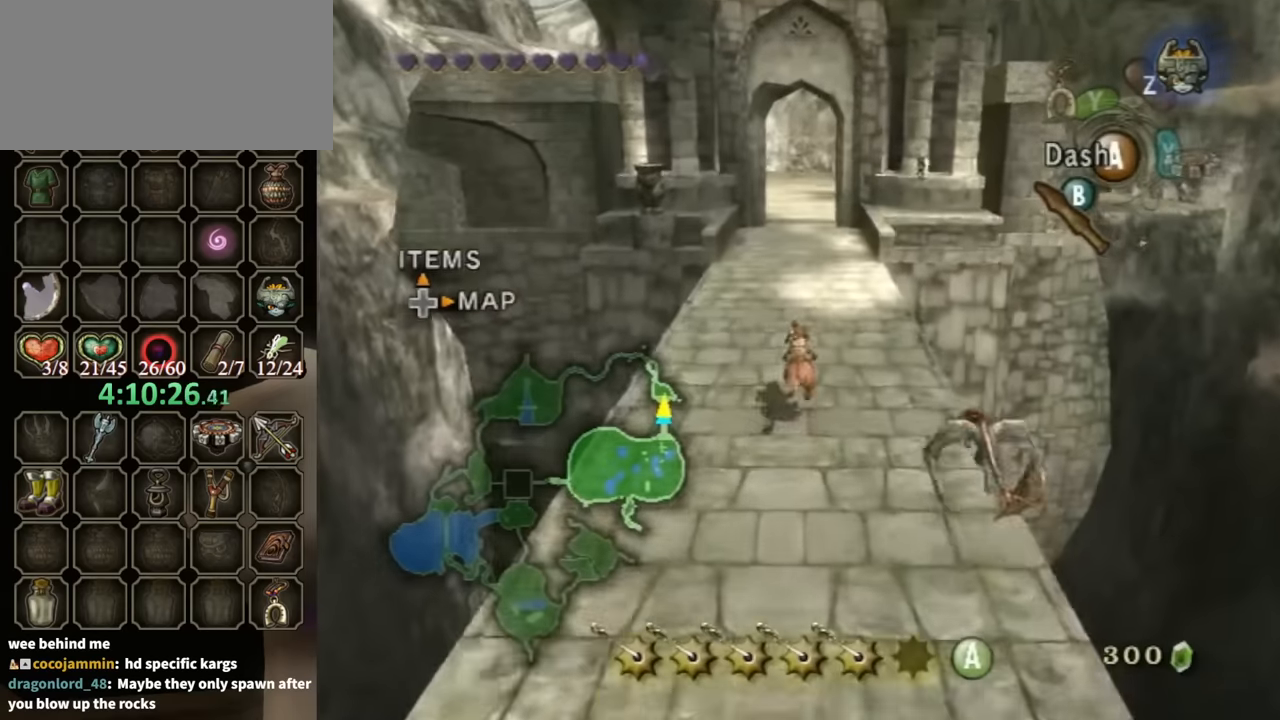
{"buttons": [], "left_stick": "up", "right_stick": "center", "events": []}
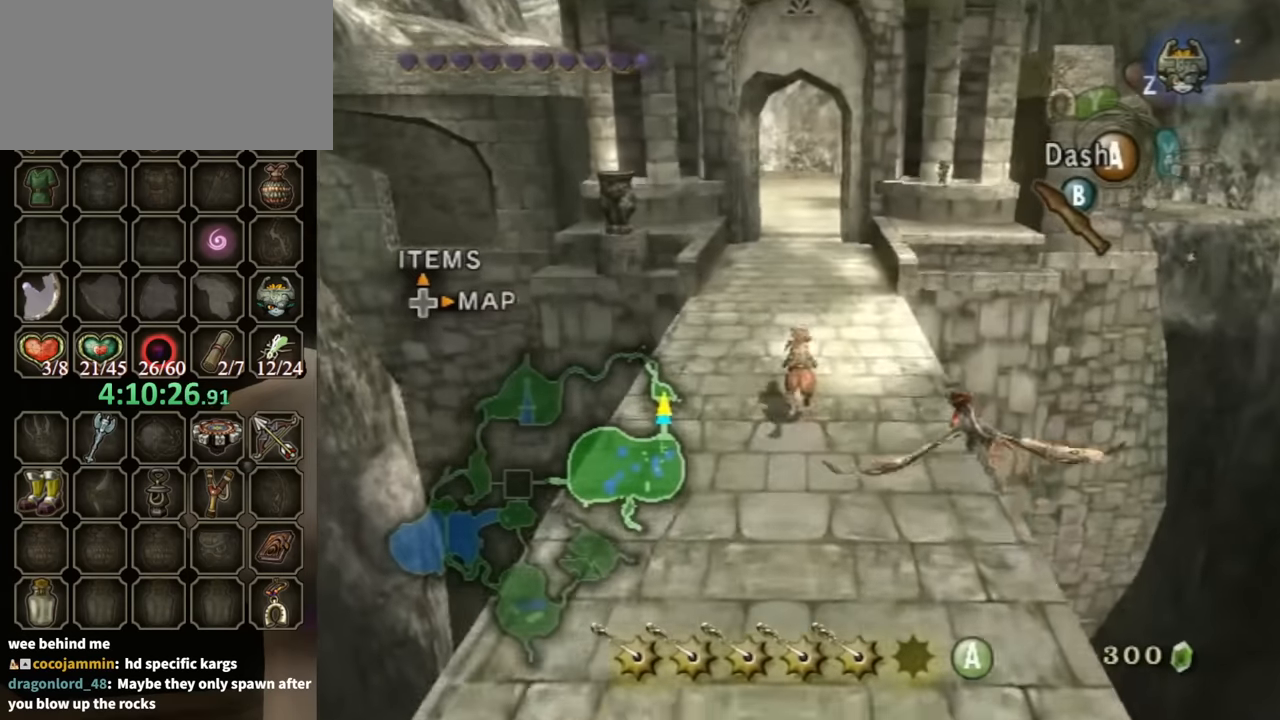
{"buttons": [], "left_stick": "up", "right_stick": "center", "events": []}
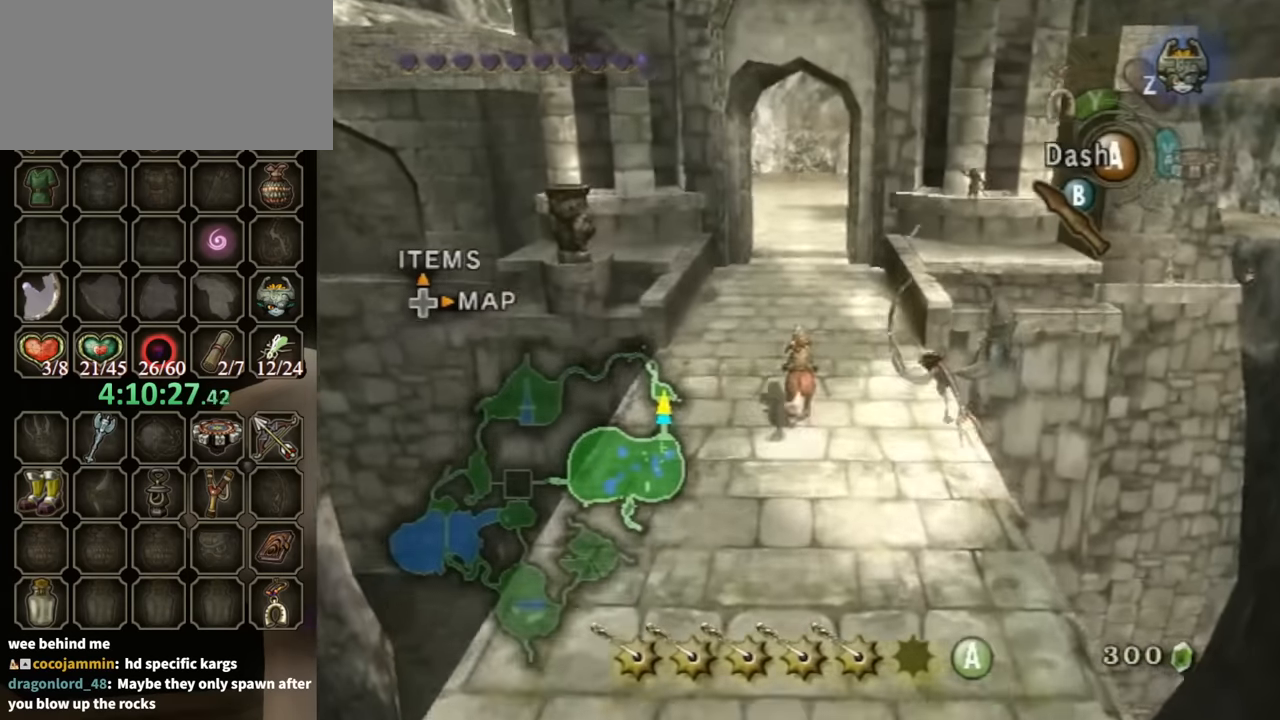
{"buttons": ["A"], "left_stick": "up", "right_stick": "center", "events": [[467, "A", "down"]]}
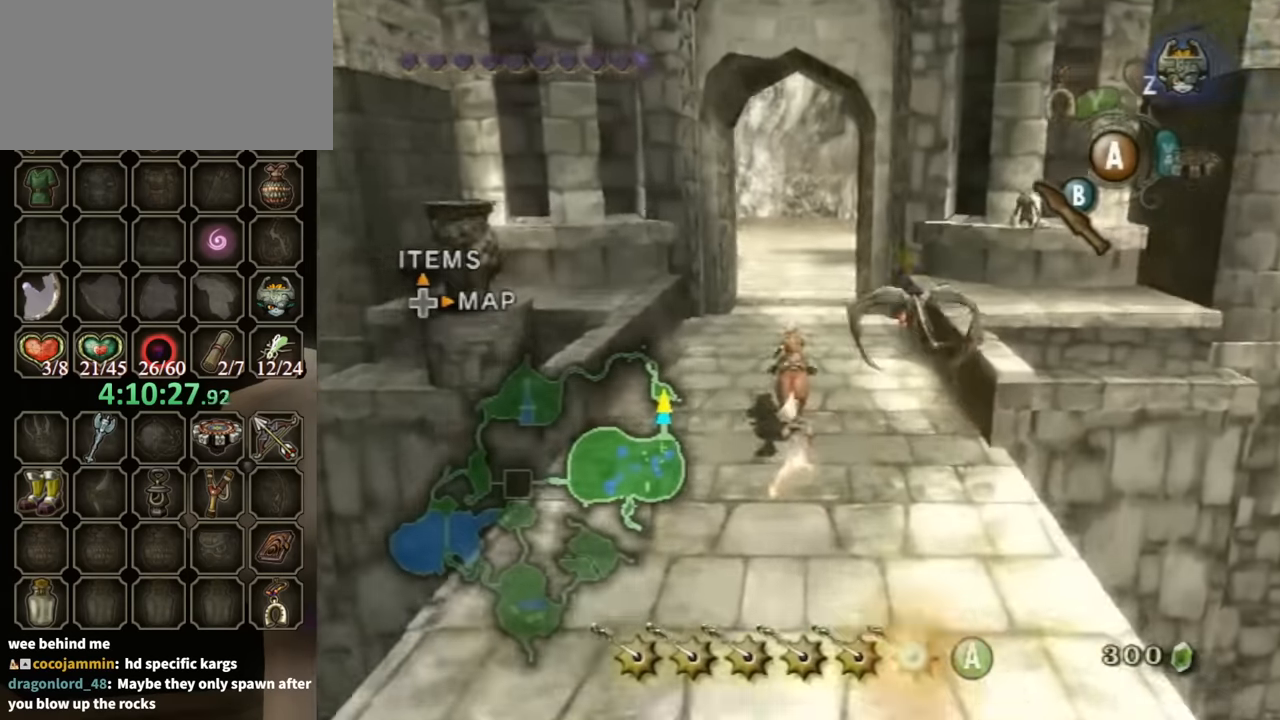
{"buttons": [], "left_stick": "up", "right_stick": "center", "events": [[67, "A", "up"], [167, "A", "down"], [233, "A", "up"]]}
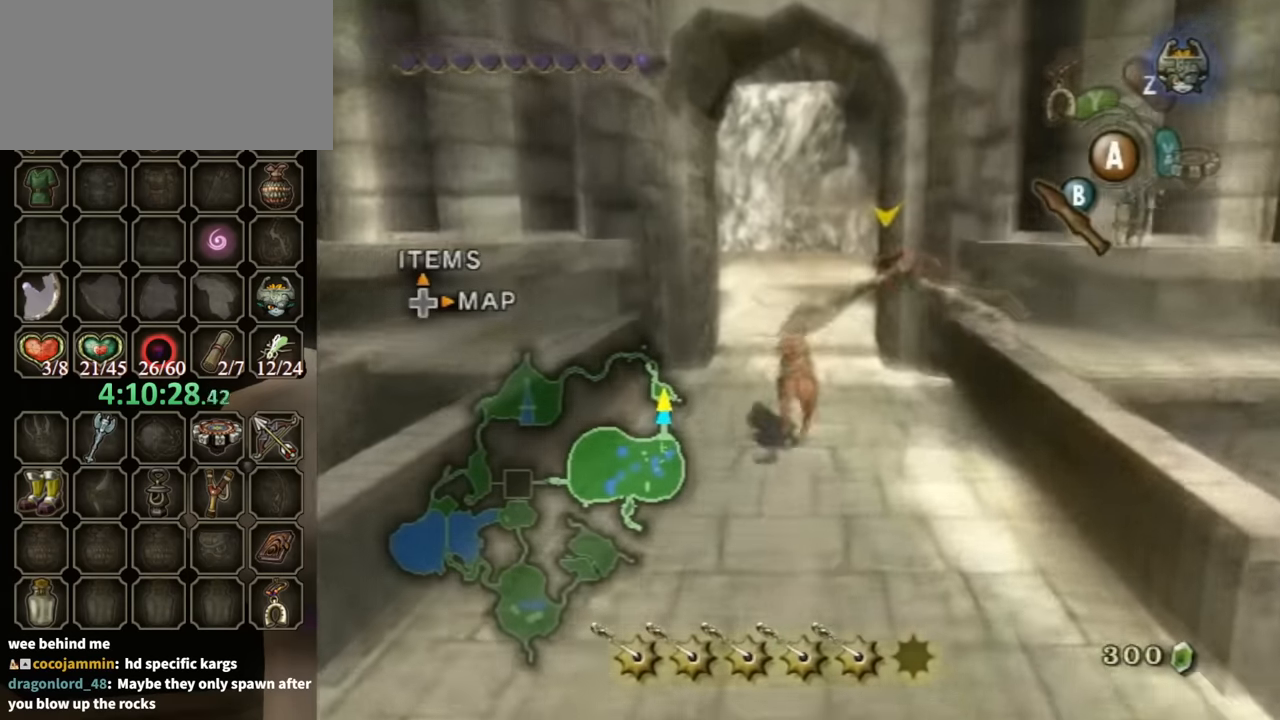
{"buttons": [], "left_stick": "up", "right_stick": "center", "events": []}
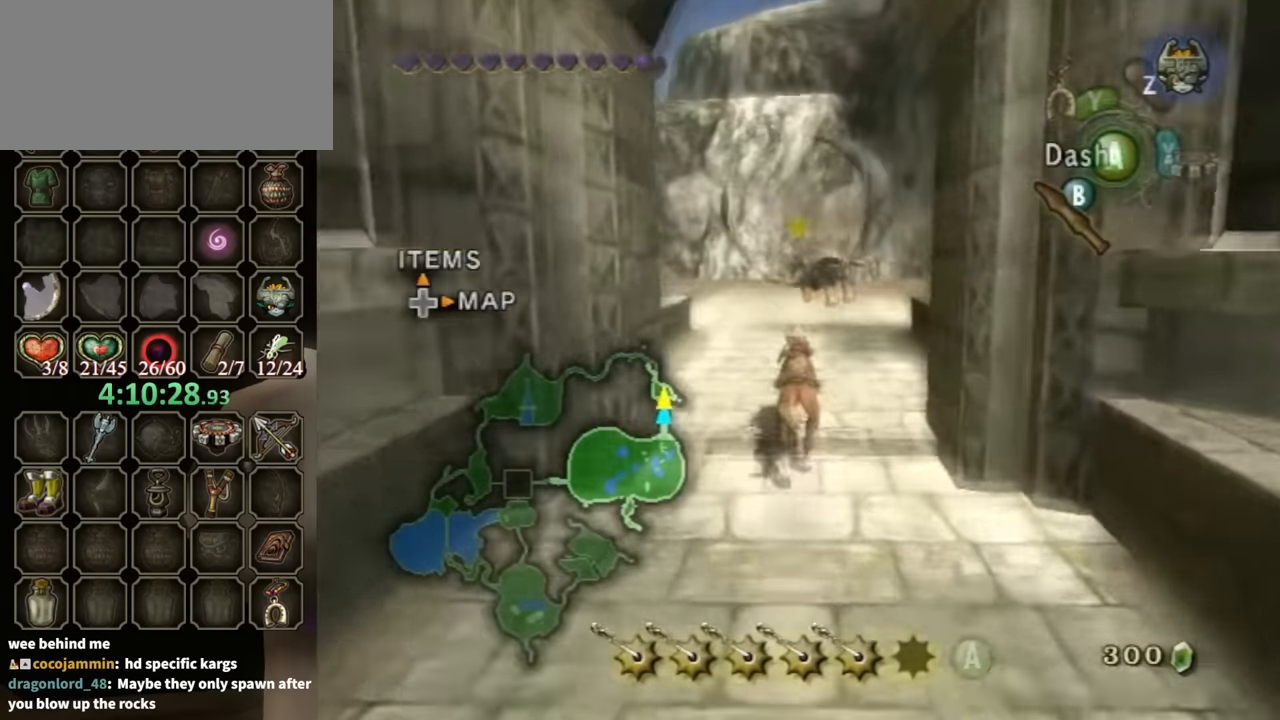
{"buttons": [], "left_stick": "up", "right_stick": "center", "events": []}
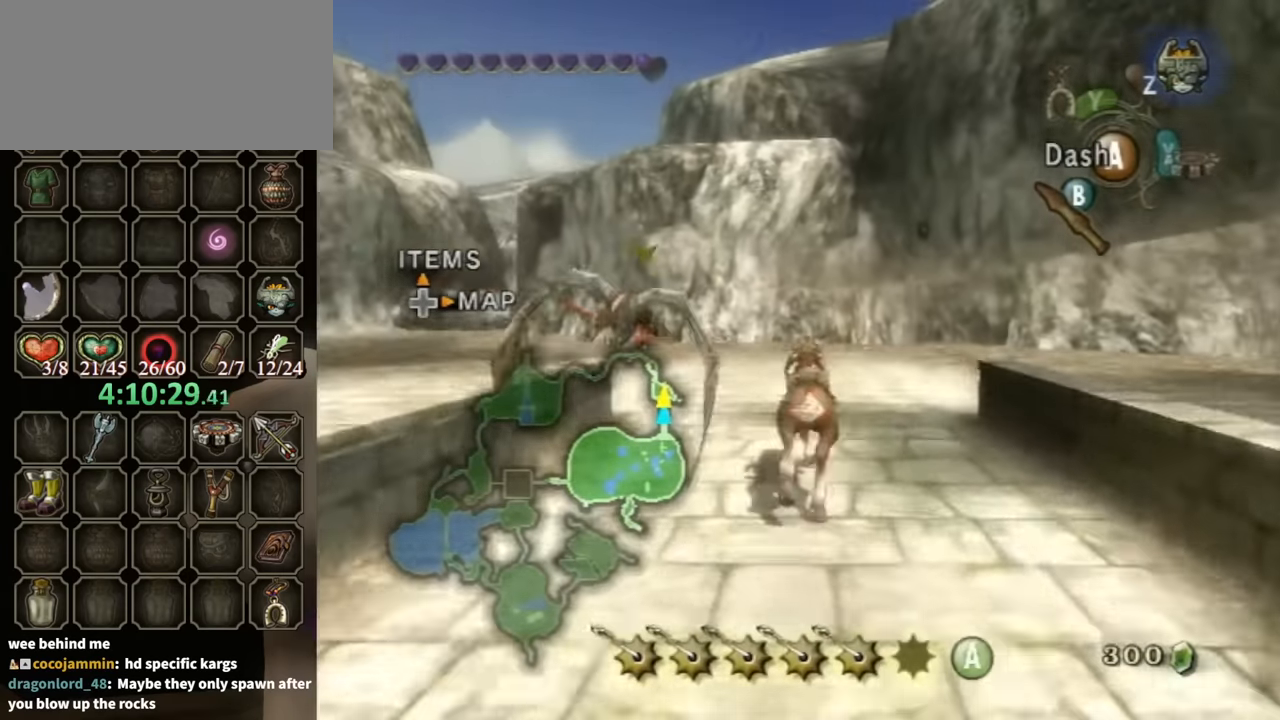
{"buttons": [], "left_stick": "up-right", "right_stick": "center", "events": [[267, "left_stick", "up-right"]]}
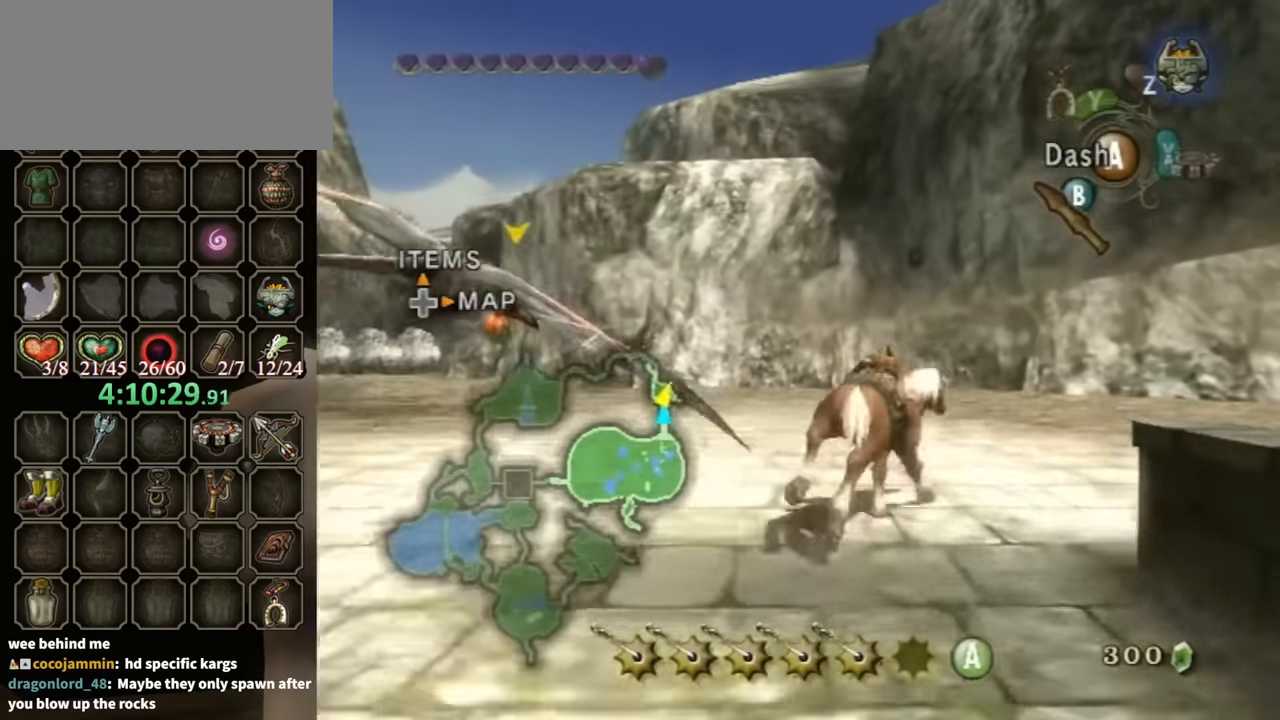
{"buttons": [], "left_stick": "up-right", "right_stick": "center", "events": []}
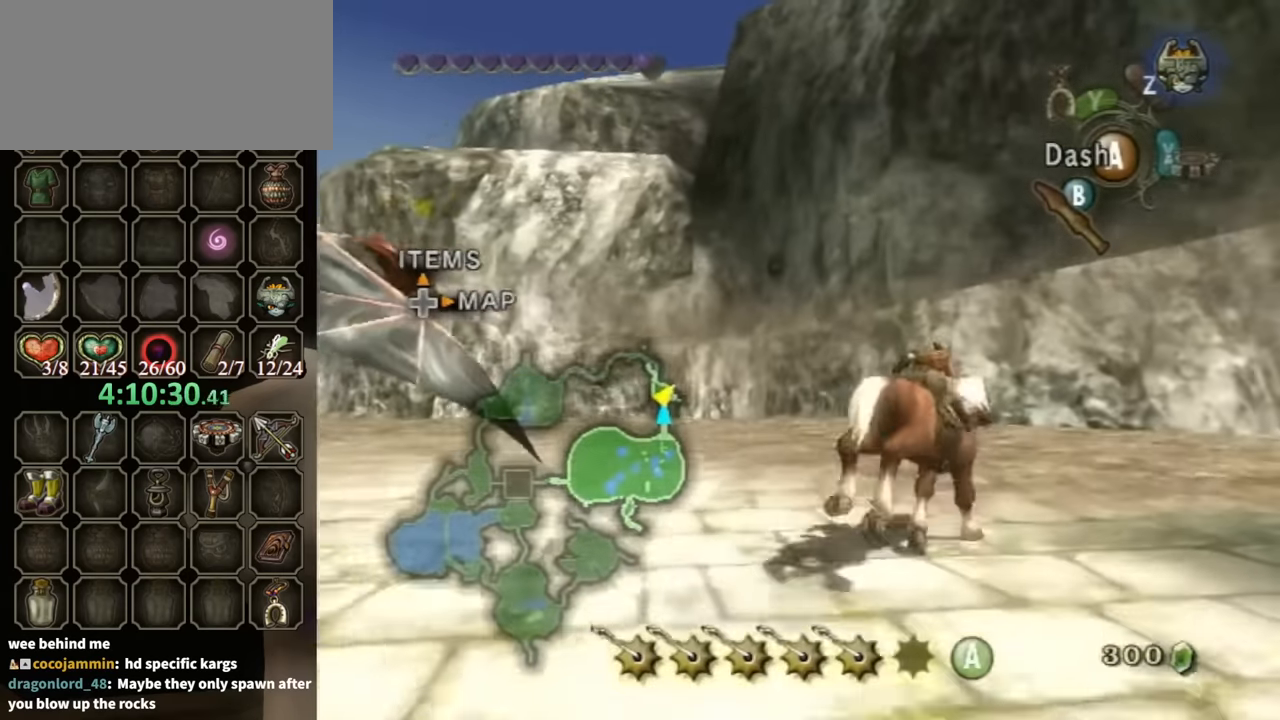
{"buttons": ["R1"], "left_stick": "center", "right_stick": "center", "events": [[200, "left_stick", "center"], [433, "R1", "down"]]}
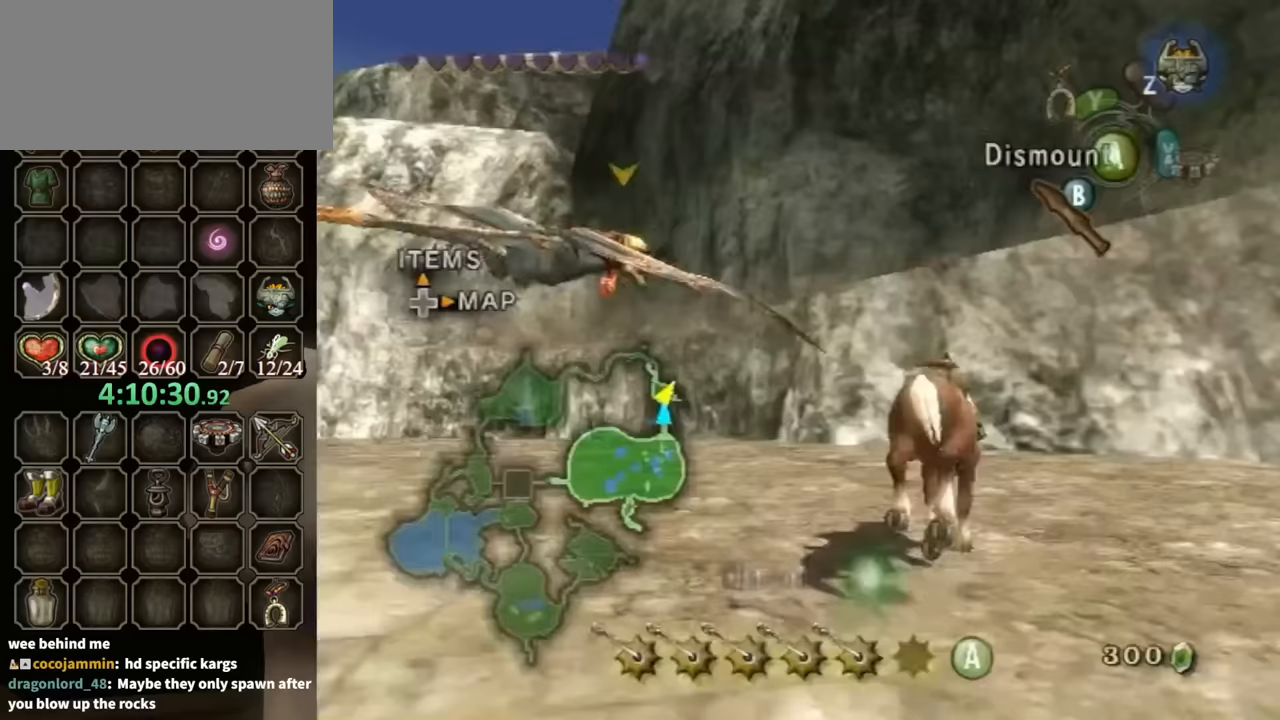
{"buttons": [], "left_stick": "center", "right_stick": "center", "events": [[67, "A", "down"], [167, "A", "up"], [333, "R1", "up"]]}
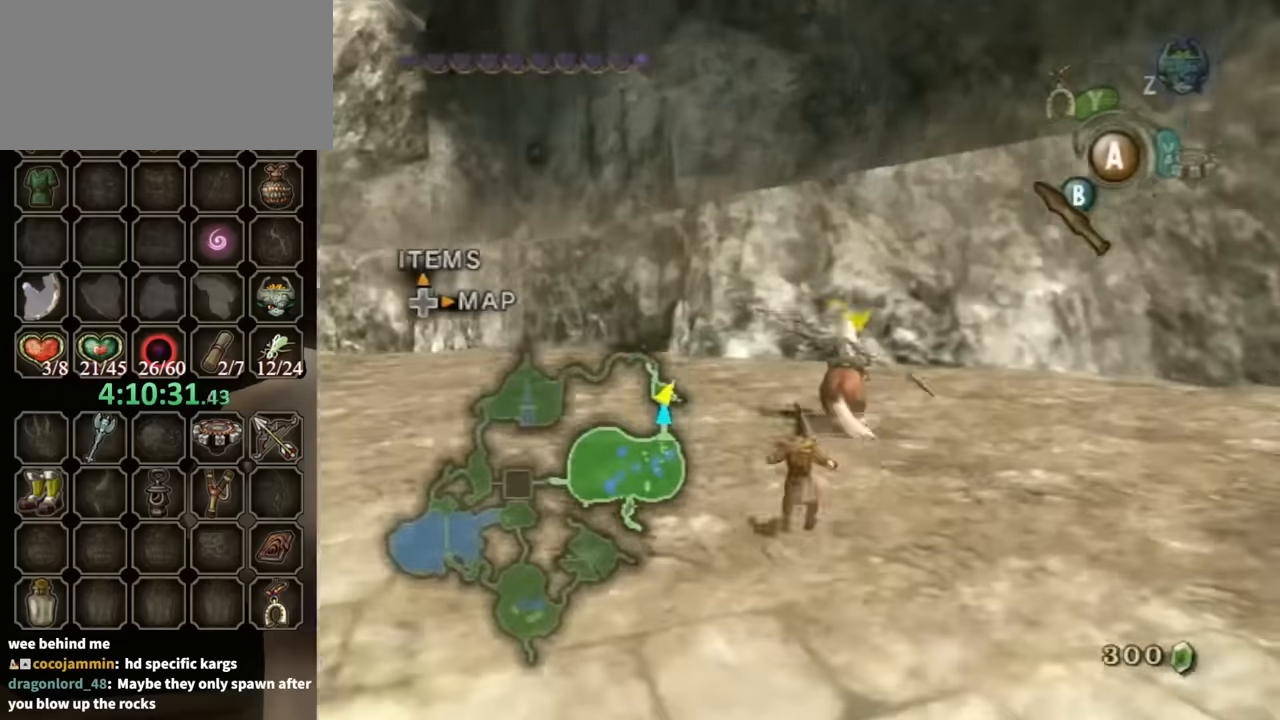
{"buttons": [], "left_stick": "right", "right_stick": "left", "events": [[67, "left_stick", "up-right"], [200, "left_stick", "right"], [433, "right_stick", "left"]]}
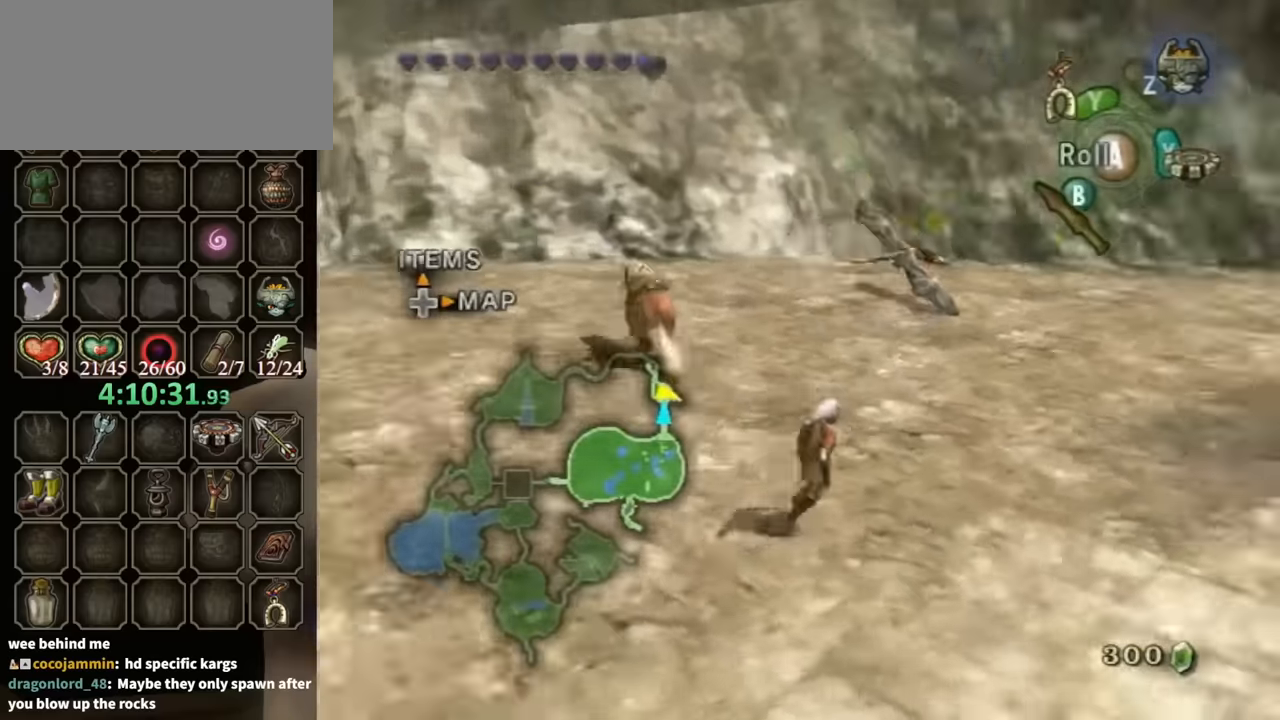
{"buttons": [], "left_stick": "up", "right_stick": "center", "events": [[33, "left_stick", "up-right"], [167, "right_stick", "center"], [467, "left_stick", "up"]]}
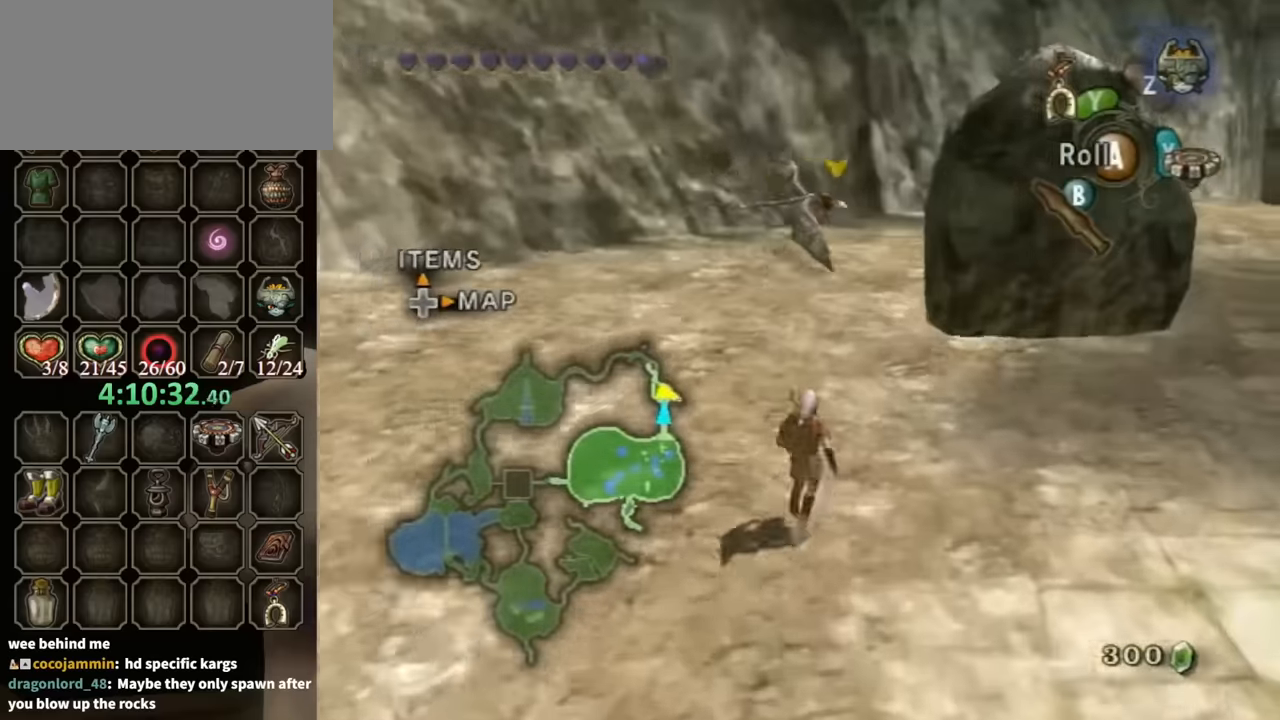
{"buttons": [], "left_stick": "up-right", "right_stick": "center", "events": [[233, "right_stick", "left"], [267, "left_stick", "up-right"], [467, "right_stick", "center"]]}
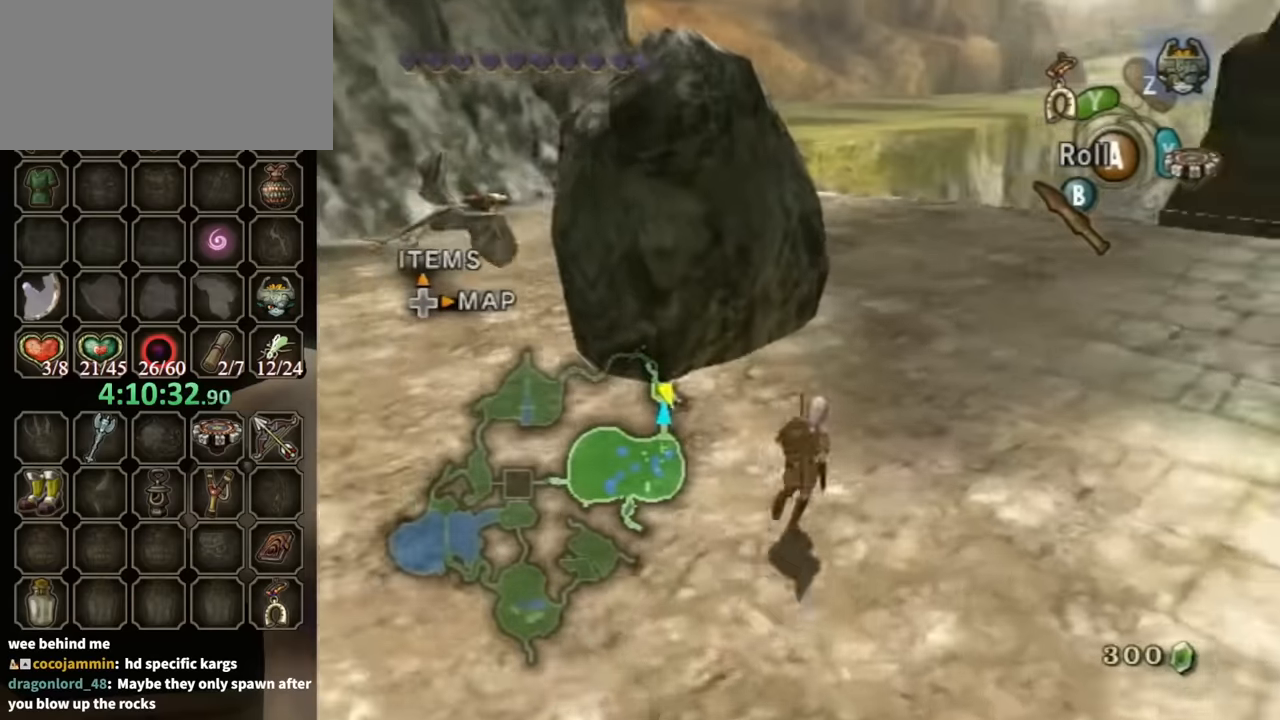
{"buttons": [], "left_stick": "left", "right_stick": "center", "events": [[133, "left_stick", "up-left"], [367, "left_stick", "left"]]}
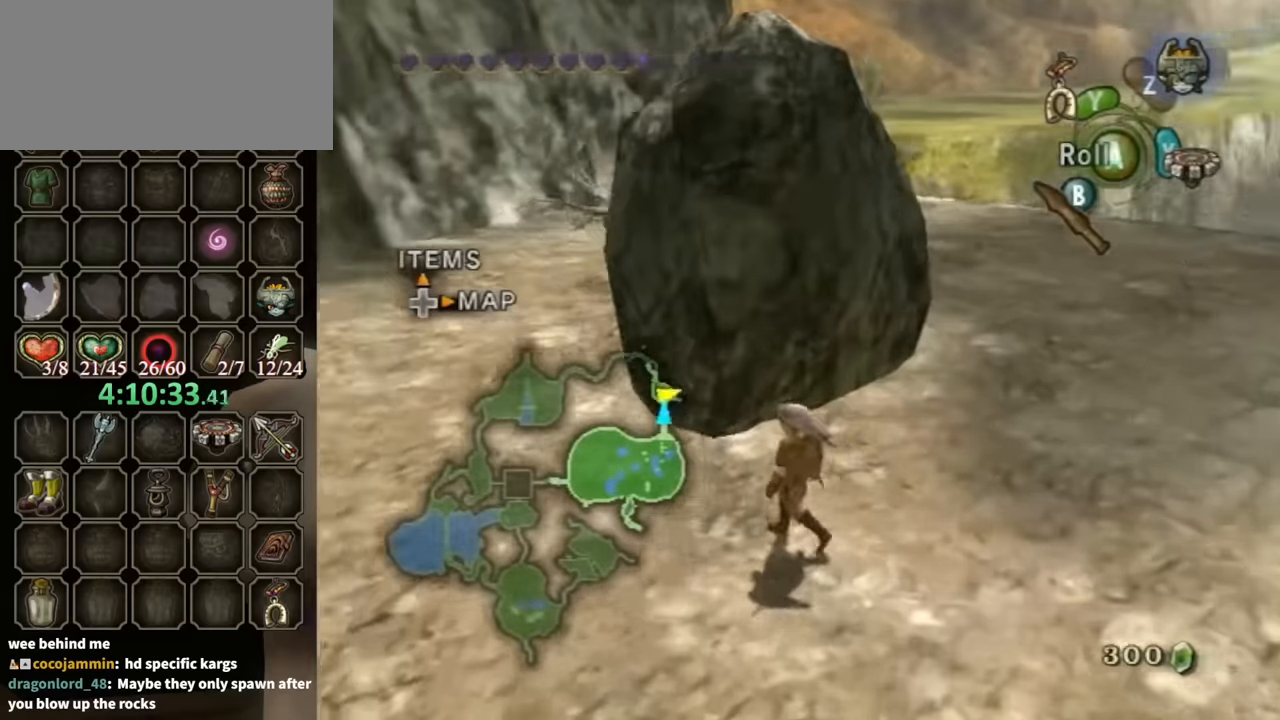
{"buttons": [], "left_stick": "up-right", "right_stick": "center", "events": [[200, "left_stick", "down-right"], [267, "left_stick", "right"], [400, "left_stick", "up-right"]]}
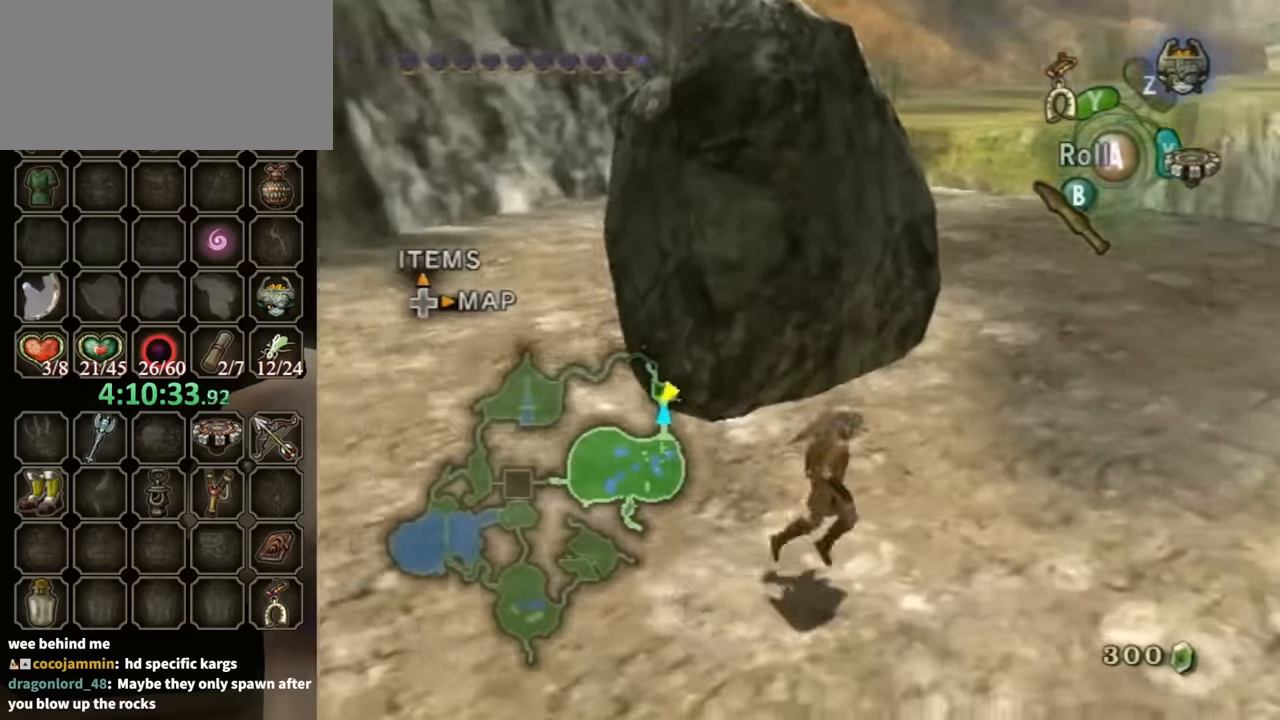
{"buttons": [], "left_stick": "up", "right_stick": "center", "events": [[267, "A", "down"], [333, "A", "up"], [367, "left_stick", "up"]]}
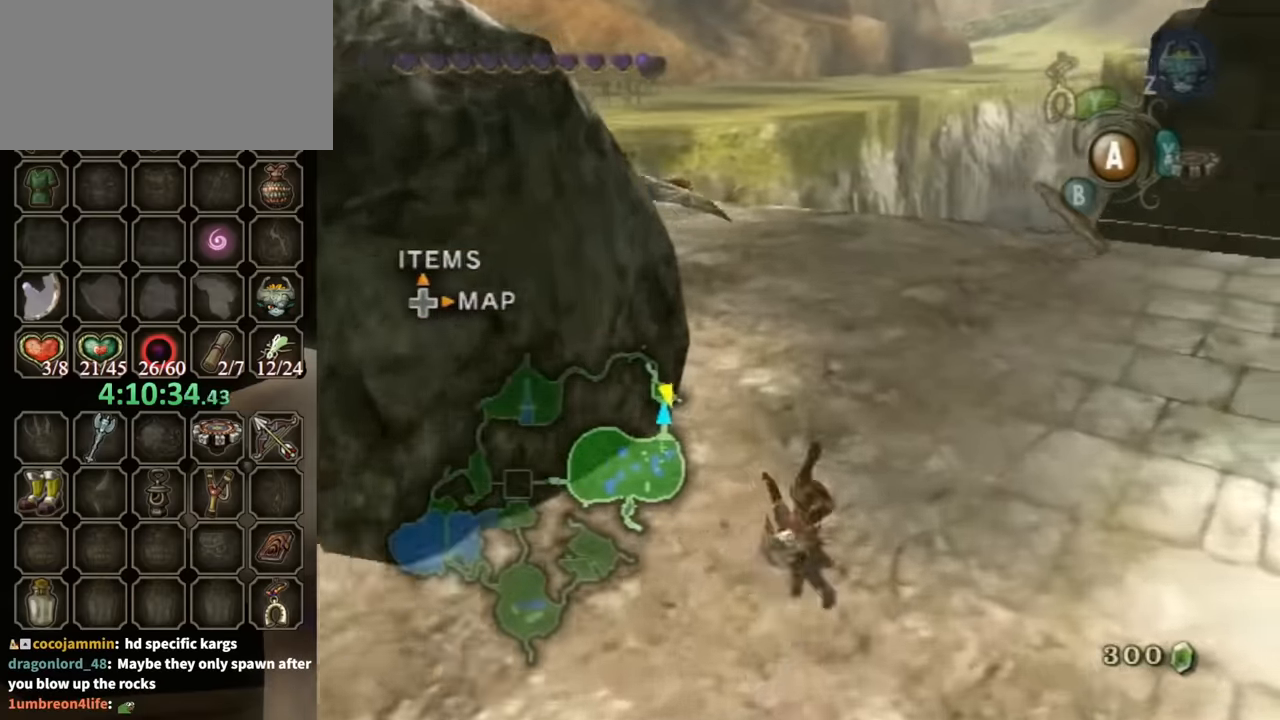
{"buttons": [], "left_stick": "up", "right_stick": "center", "events": []}
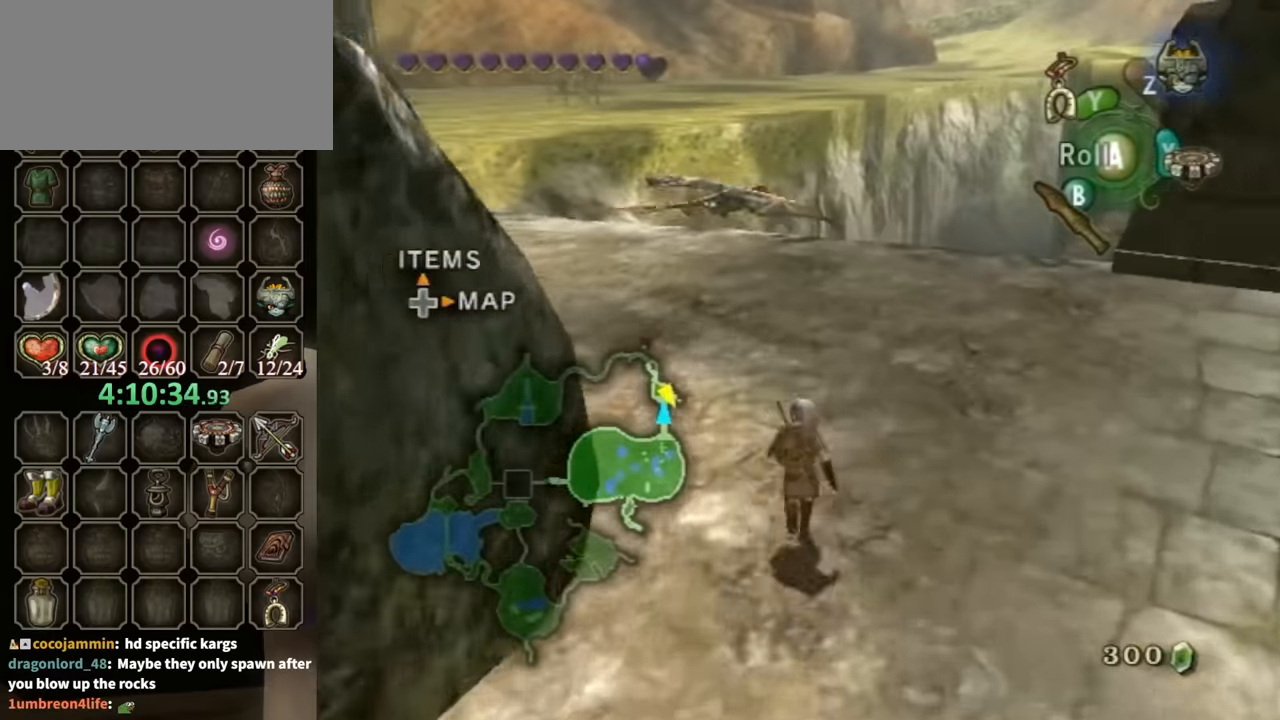
{"buttons": [], "left_stick": "up", "right_stick": "center", "events": []}
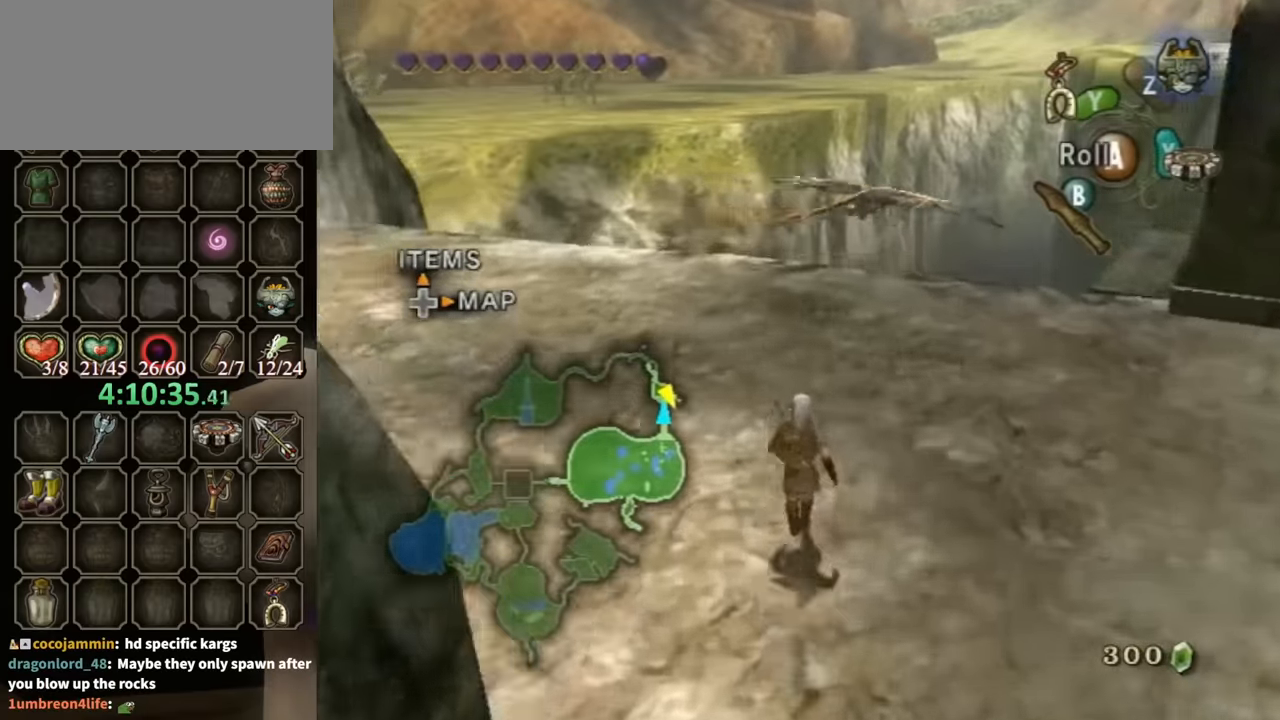
{"buttons": [], "left_stick": "up-left", "right_stick": "left", "events": [[167, "right_stick", "left"], [267, "left_stick", "up-left"]]}
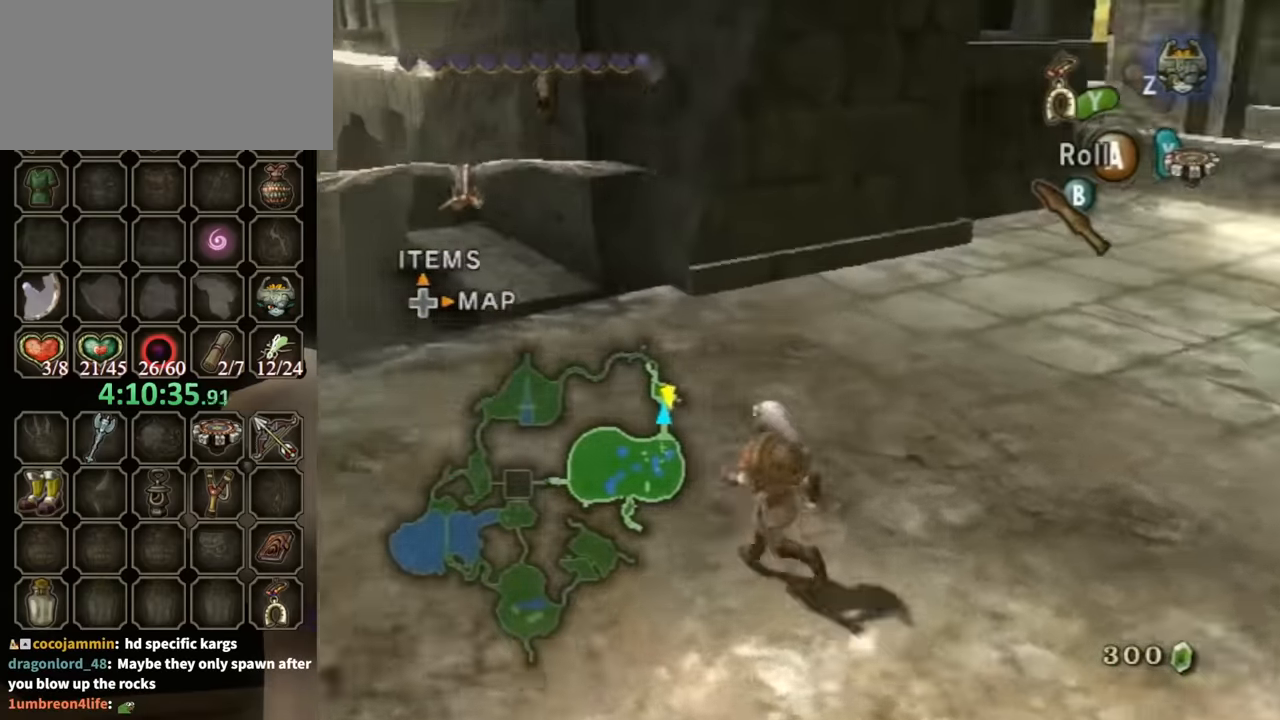
{"buttons": [], "left_stick": "up", "right_stick": "center", "events": [[33, "right_stick", "center"], [500, "left_stick", "up"]]}